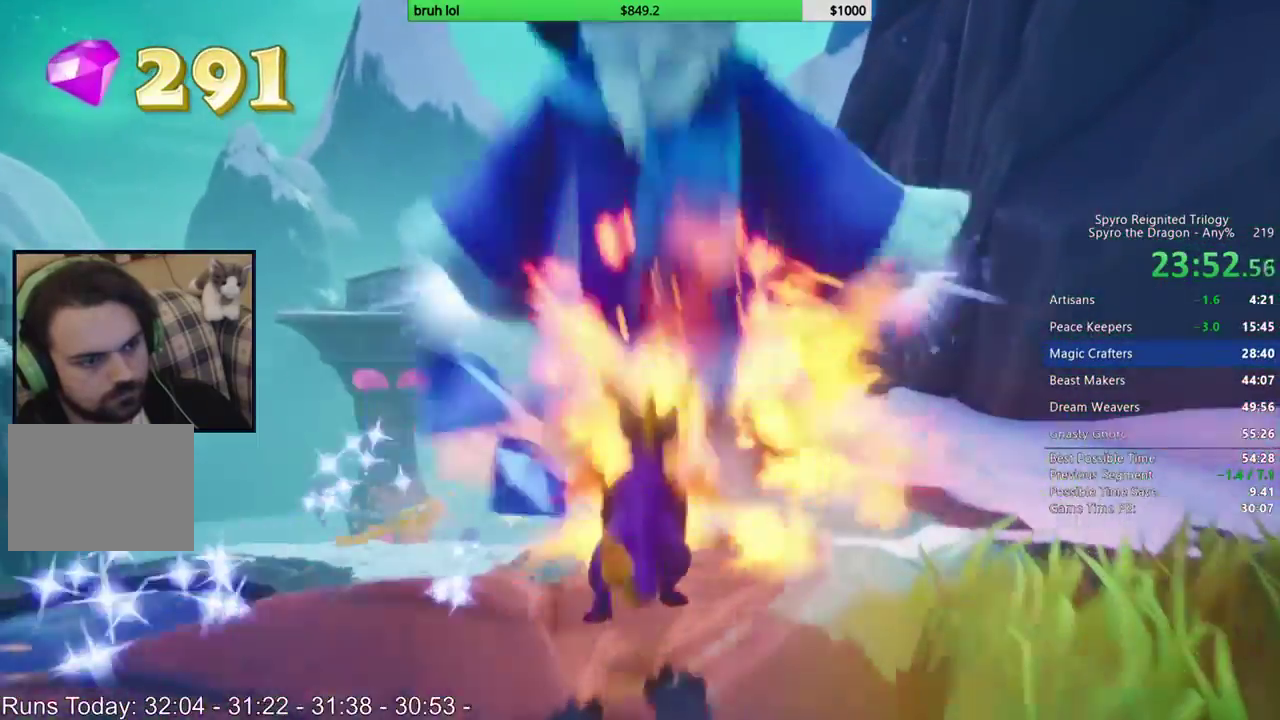
Gameplay with a controller (PlayStation layout); each line is a JSON object with the inputs held at the frame after it. "events" lists button and stick changes between this image and that frame as [ms after this image, input, new state], when the widget could be followed in between. This overlay highlights the sticks when they move; stick clicks (L3 R3) are not distinguishable. Not read: L3 R3.
{"buttons": ["DPAD_DOWN", "DPAD_RIGHT"], "left_stick": "center", "right_stick": "center", "events": [[100, "CROSS", "up"], [100, "DPAD_RIGHT", "down"], [100, "DPAD_UP", "up"], [133, "DPAD_DOWN", "down"]]}
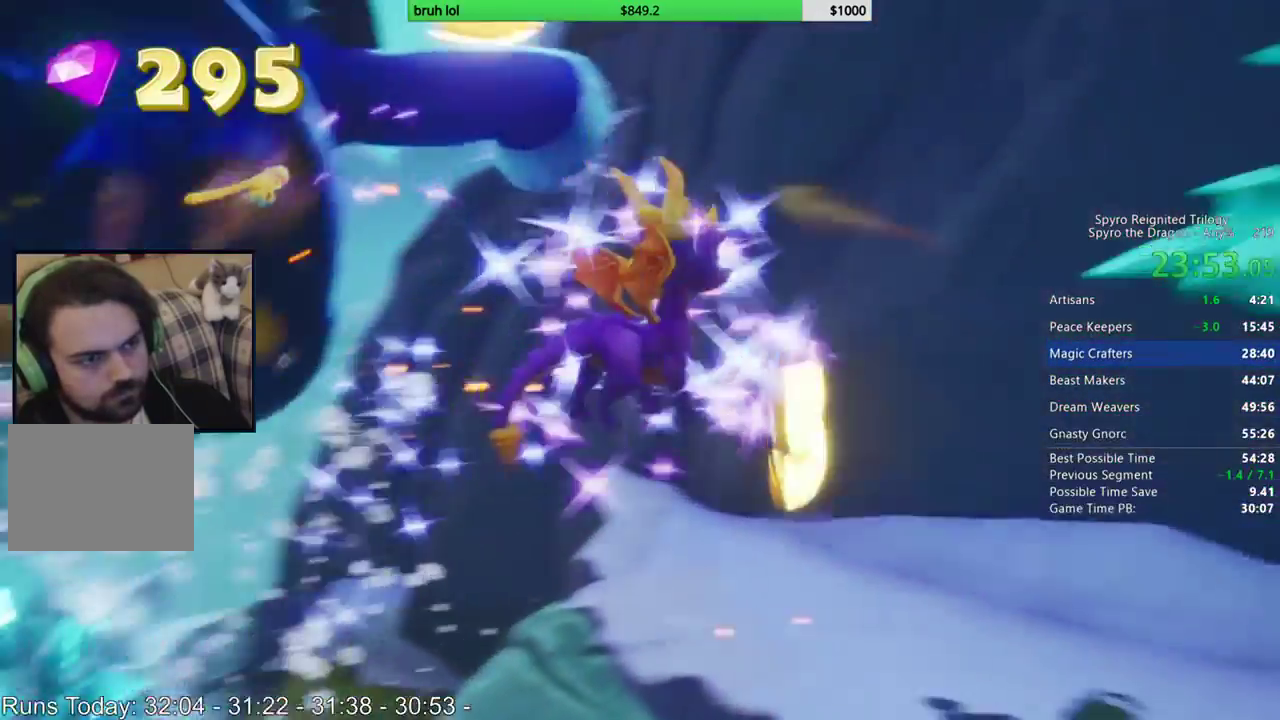
{"buttons": ["DPAD_RIGHT"], "left_stick": "center", "right_stick": "center", "events": [[400, "DPAD_DOWN", "up"]]}
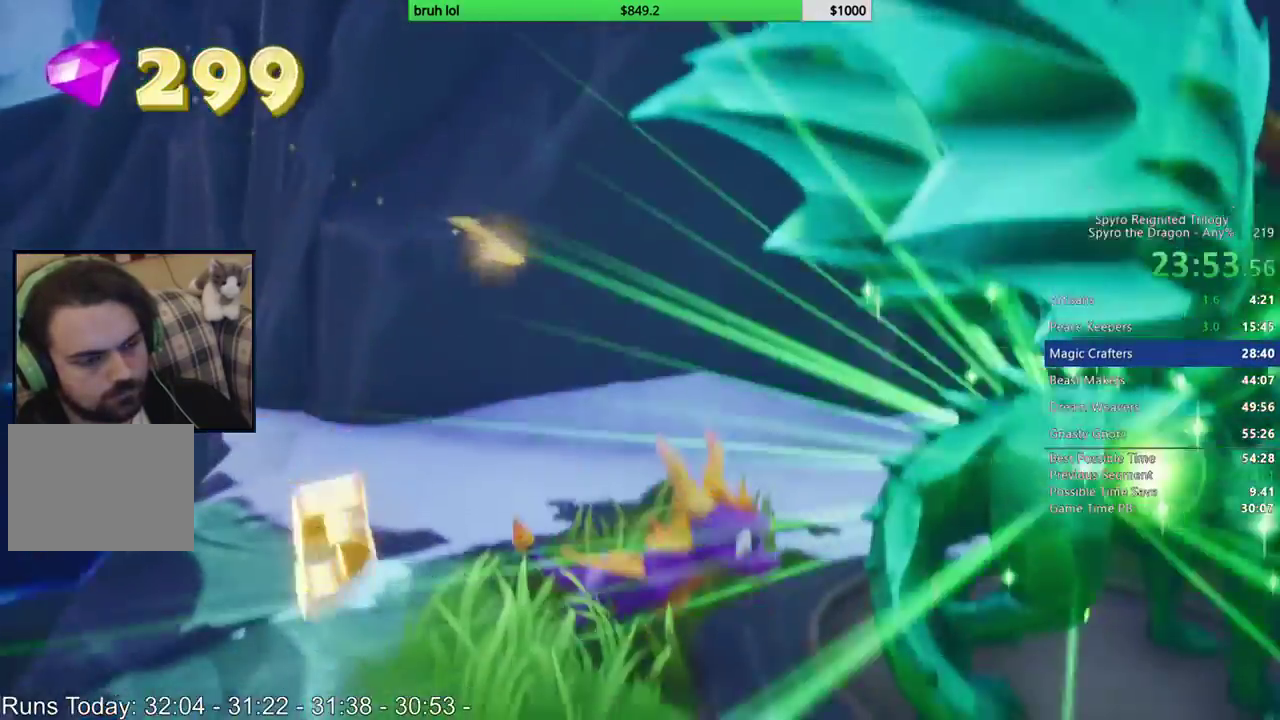
{"buttons": [], "left_stick": "center", "right_stick": "center", "events": [[100, "DPAD_RIGHT", "up"]]}
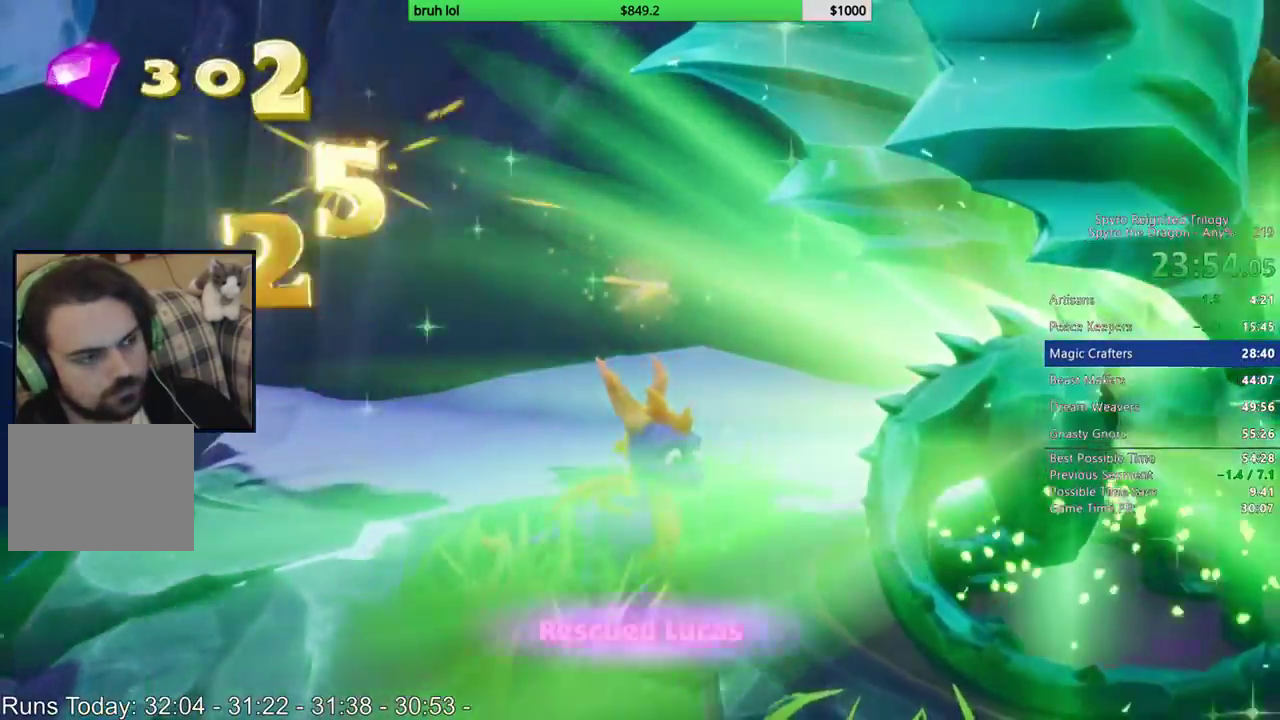
{"buttons": [], "left_stick": "center", "right_stick": "center", "events": []}
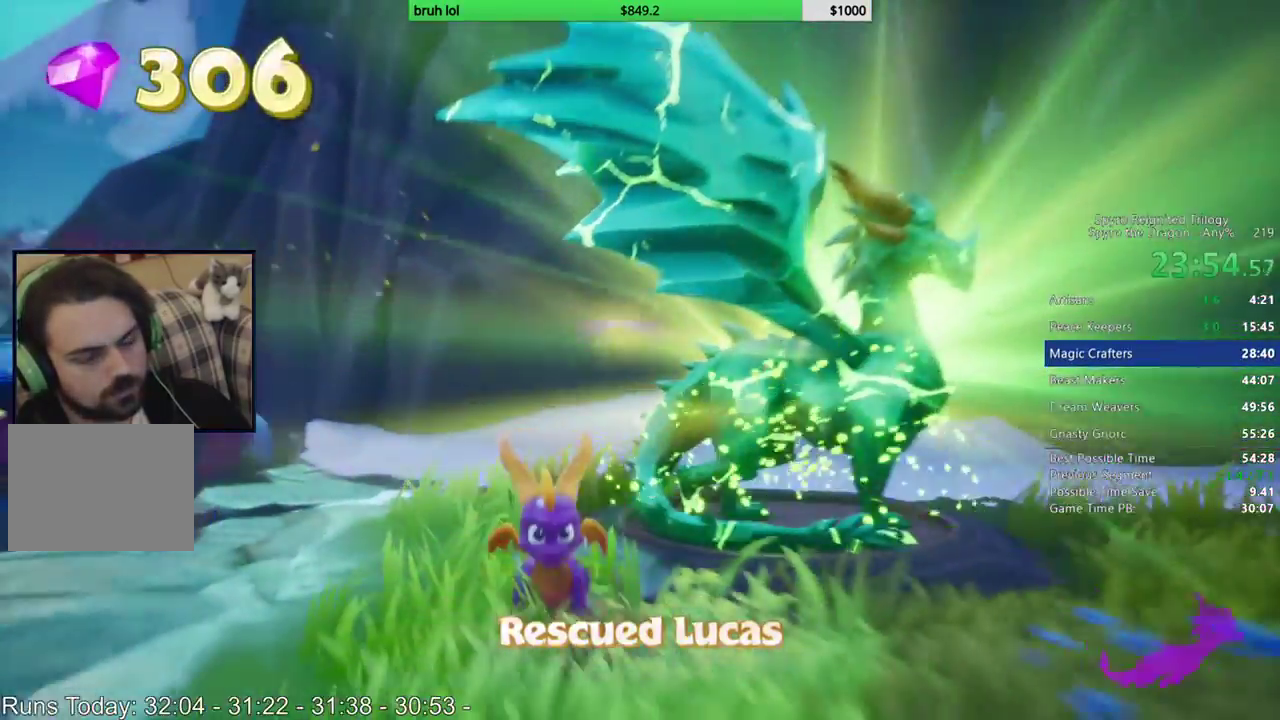
{"buttons": [], "left_stick": "center", "right_stick": "center", "events": []}
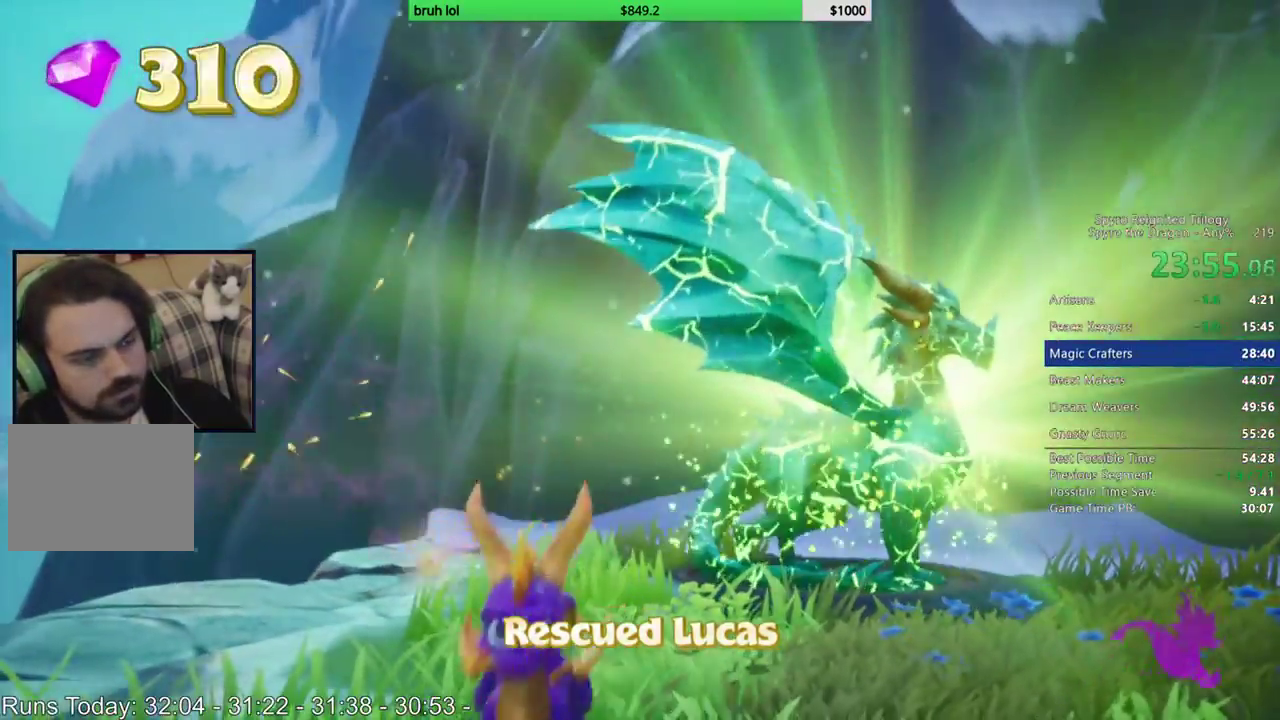
{"buttons": [], "left_stick": "center", "right_stick": "center", "events": []}
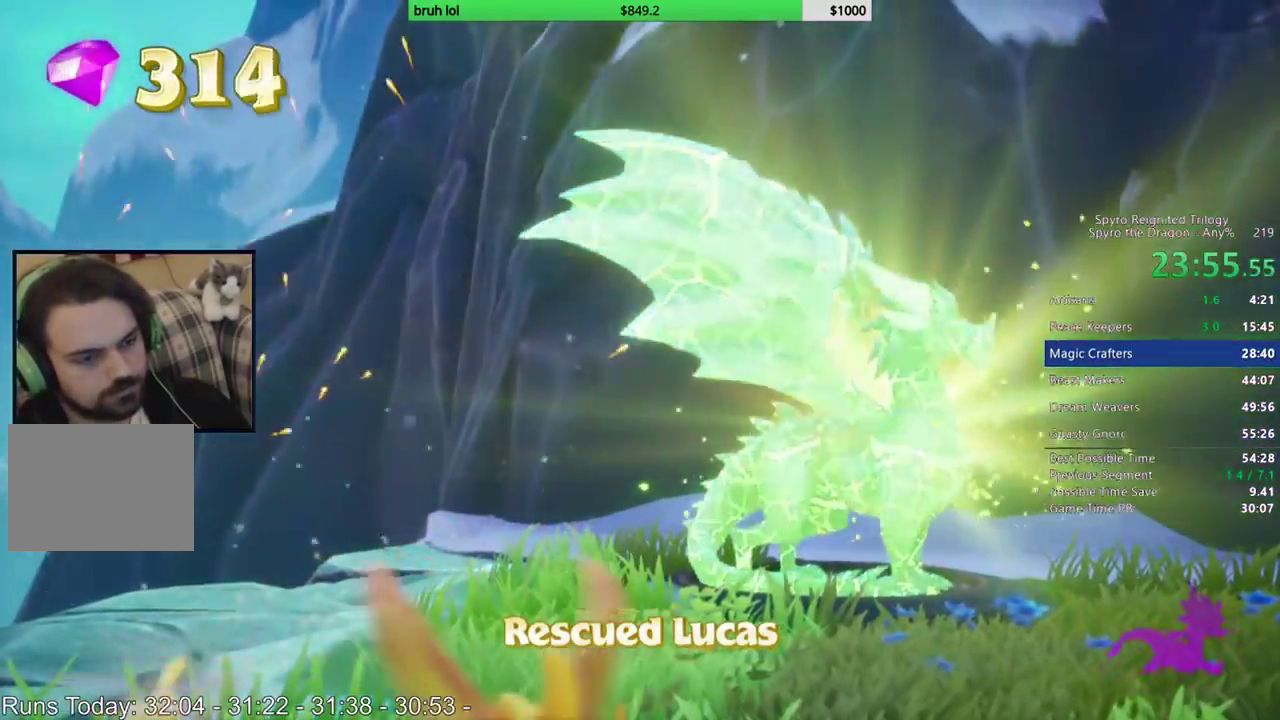
{"buttons": [], "left_stick": "center", "right_stick": "center", "events": []}
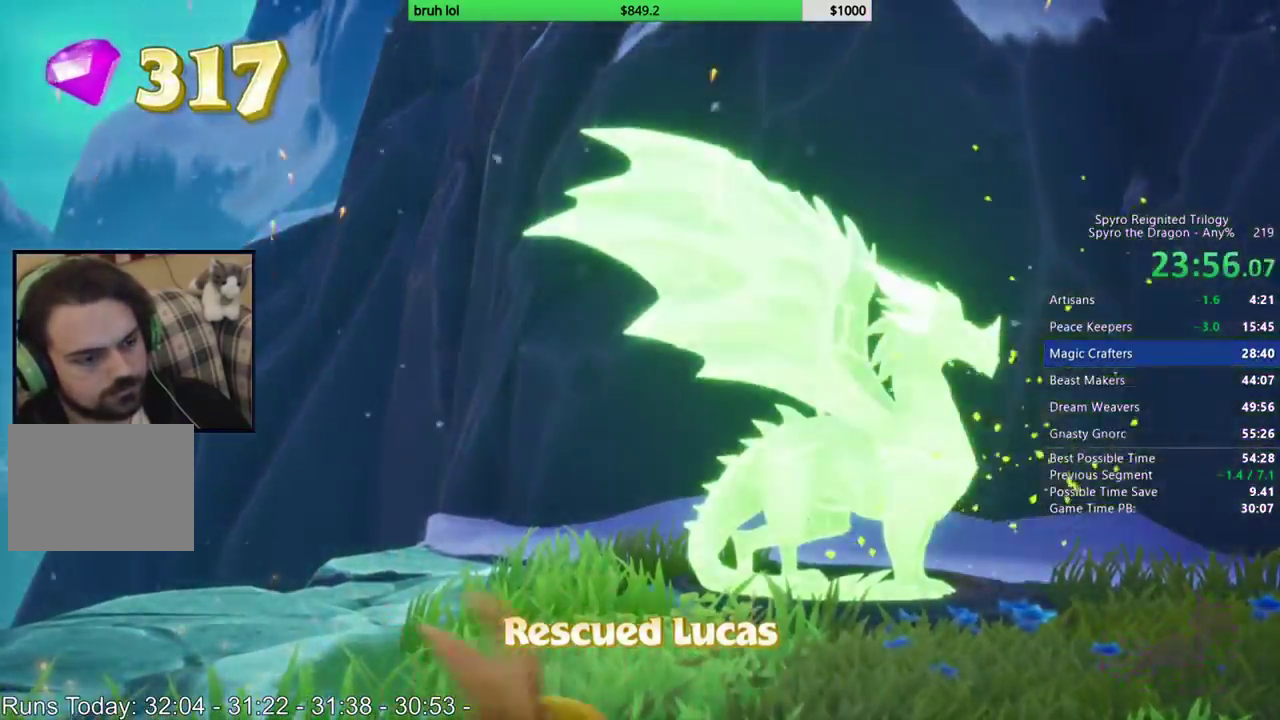
{"buttons": [], "left_stick": "center", "right_stick": "center", "events": []}
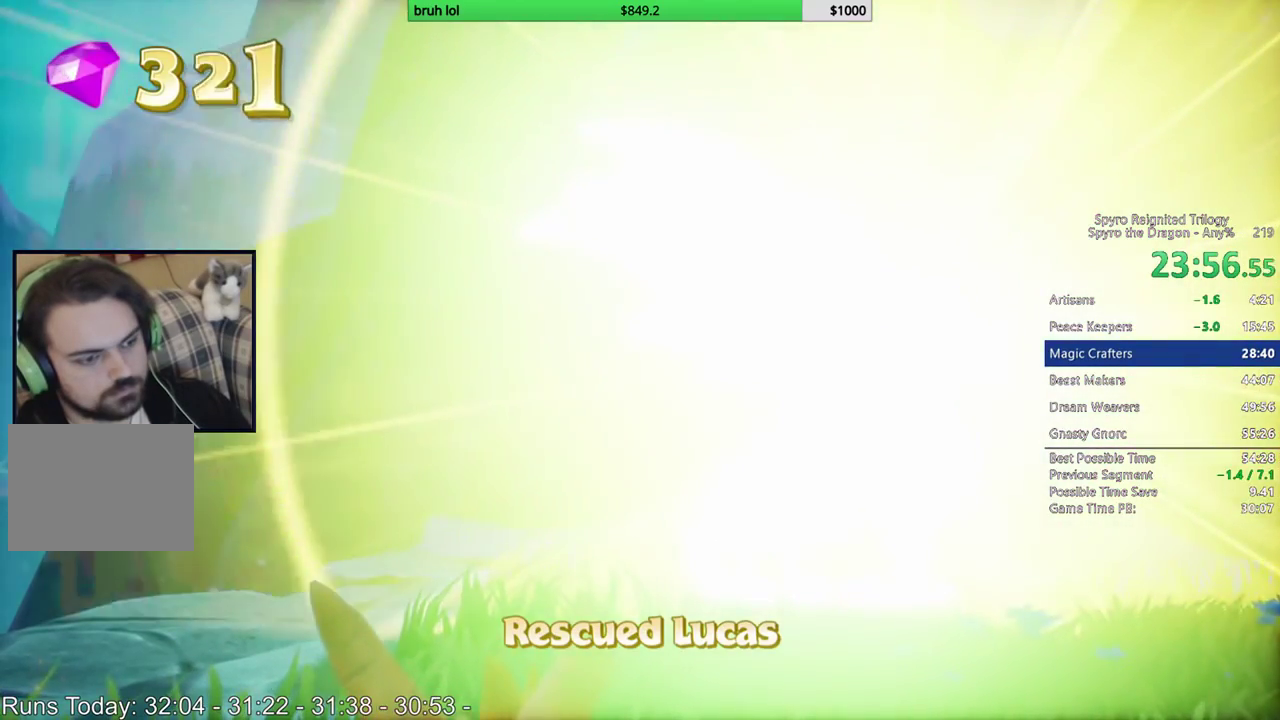
{"buttons": ["START"], "left_stick": "center", "right_stick": "center", "events": [[267, "TRIANGLE", "down"], [367, "TRIANGLE", "up"], [467, "START", "down"]]}
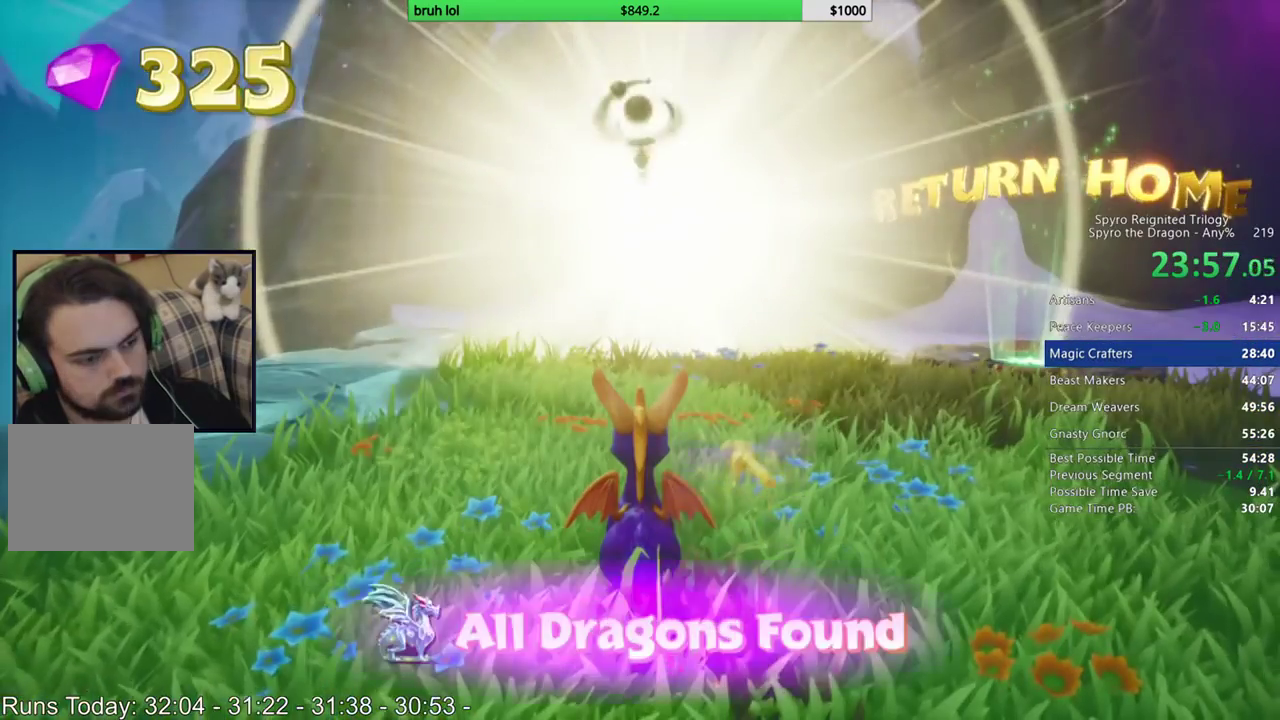
{"buttons": ["DPAD_UP"], "left_stick": "center", "right_stick": "center", "events": [[100, "START", "up"], [400, "CROSS", "down"], [467, "CROSS", "up"], [467, "DPAD_UP", "down"]]}
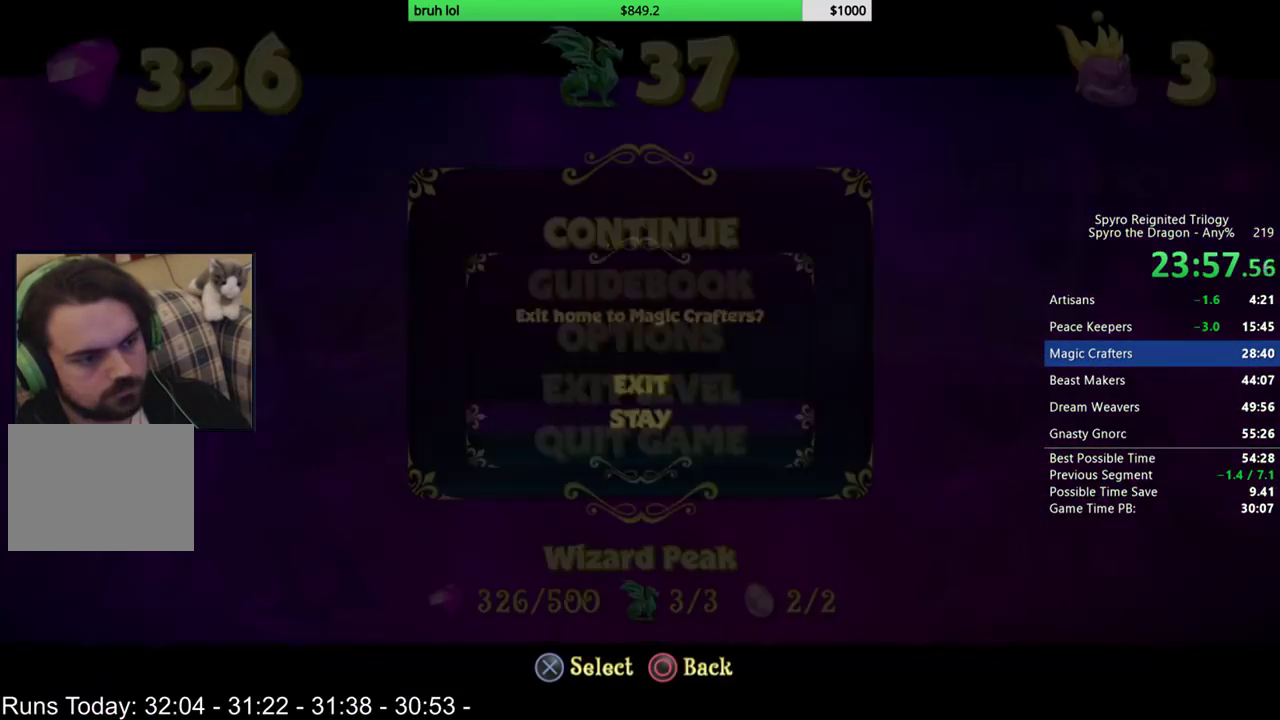
{"buttons": [], "left_stick": "center", "right_stick": "center", "events": [[33, "CROSS", "down"], [133, "DPAD_UP", "up"], [167, "CROSS", "up"]]}
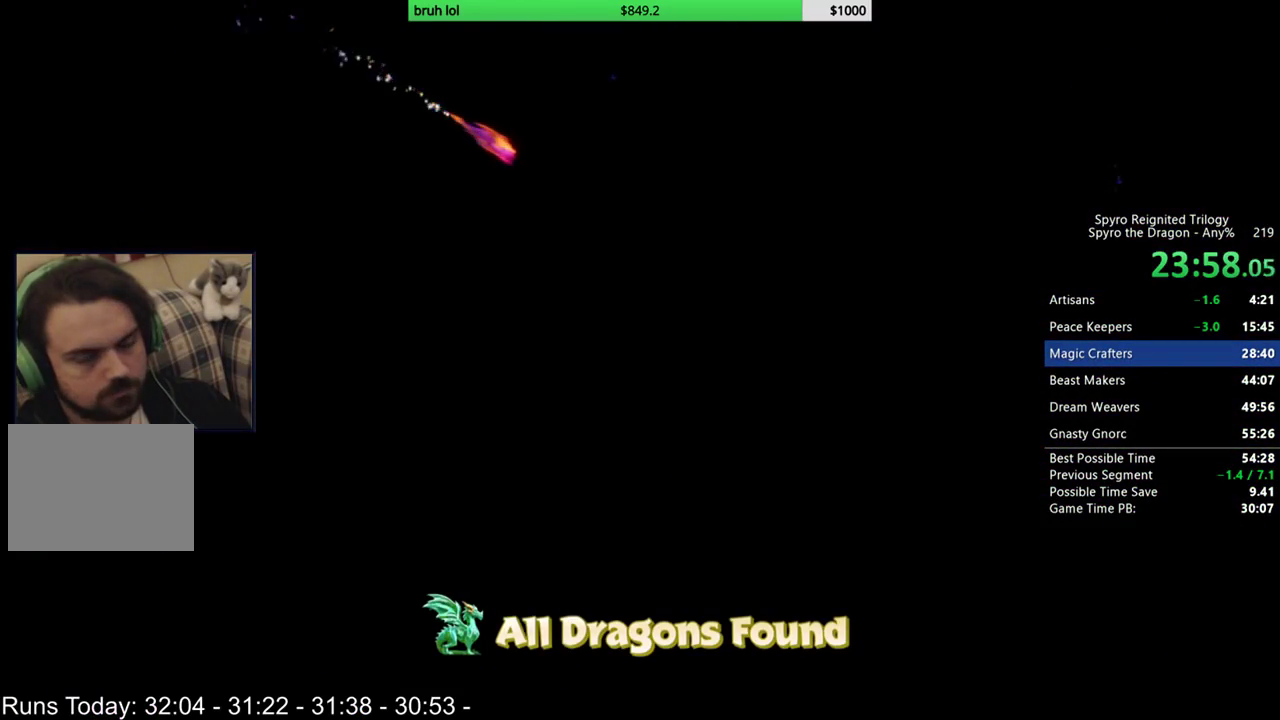
{"buttons": ["DPAD_DOWN"], "left_stick": "center", "right_stick": "center", "events": [[100, "DPAD_LEFT", "down"], [233, "DPAD_DOWN", "down"], [233, "DPAD_LEFT", "up"], [267, "DPAD_RIGHT", "down"], [333, "DPAD_RIGHT", "up"], [367, "DPAD_LEFT", "down"], [433, "DPAD_LEFT", "up"]]}
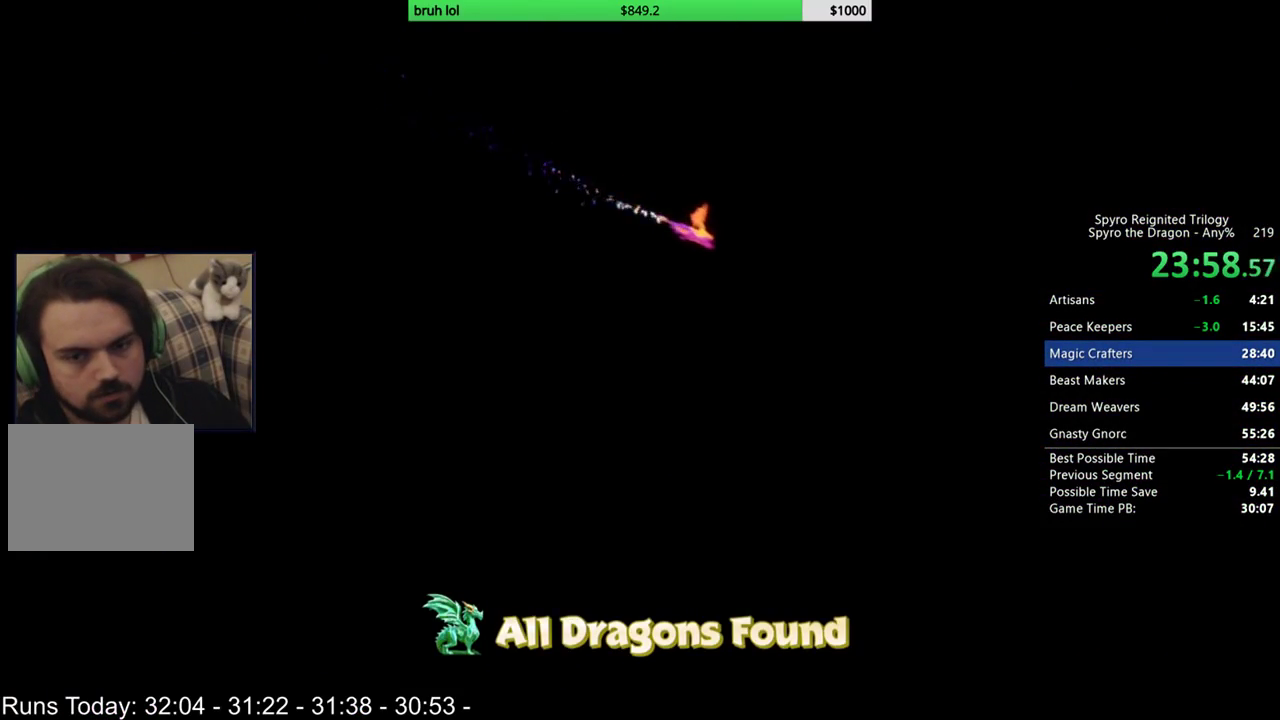
{"buttons": ["DPAD_RIGHT"], "left_stick": "center", "right_stick": "center", "events": [[67, "DPAD_DOWN", "up"], [67, "DPAD_LEFT", "down"], [167, "DPAD_DOWN", "down"], [167, "DPAD_LEFT", "up"], [167, "DPAD_RIGHT", "down"], [267, "DPAD_DOWN", "up"], [267, "DPAD_LEFT", "down"], [267, "DPAD_RIGHT", "up"], [400, "DPAD_DOWN", "down"], [400, "DPAD_LEFT", "up"], [400, "DPAD_RIGHT", "down"], [467, "DPAD_DOWN", "up"]]}
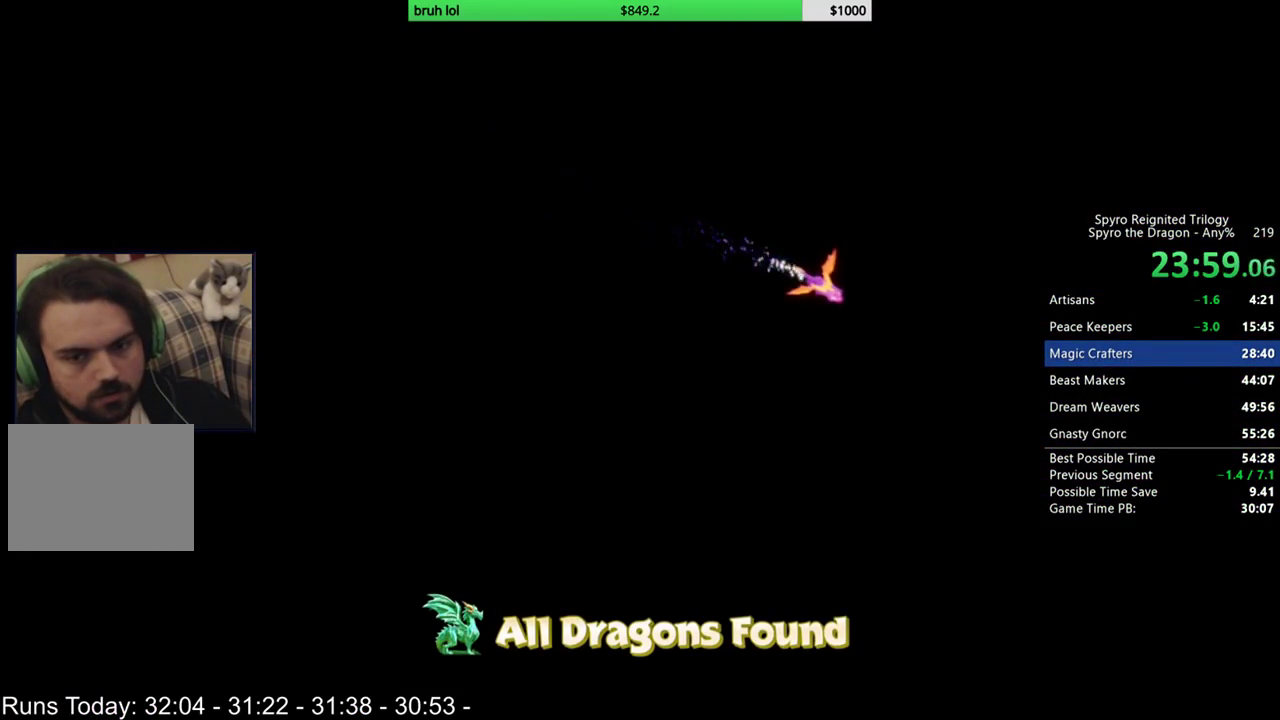
{"buttons": [], "left_stick": "center", "right_stick": "center", "events": [[67, "DPAD_RIGHT", "up"]]}
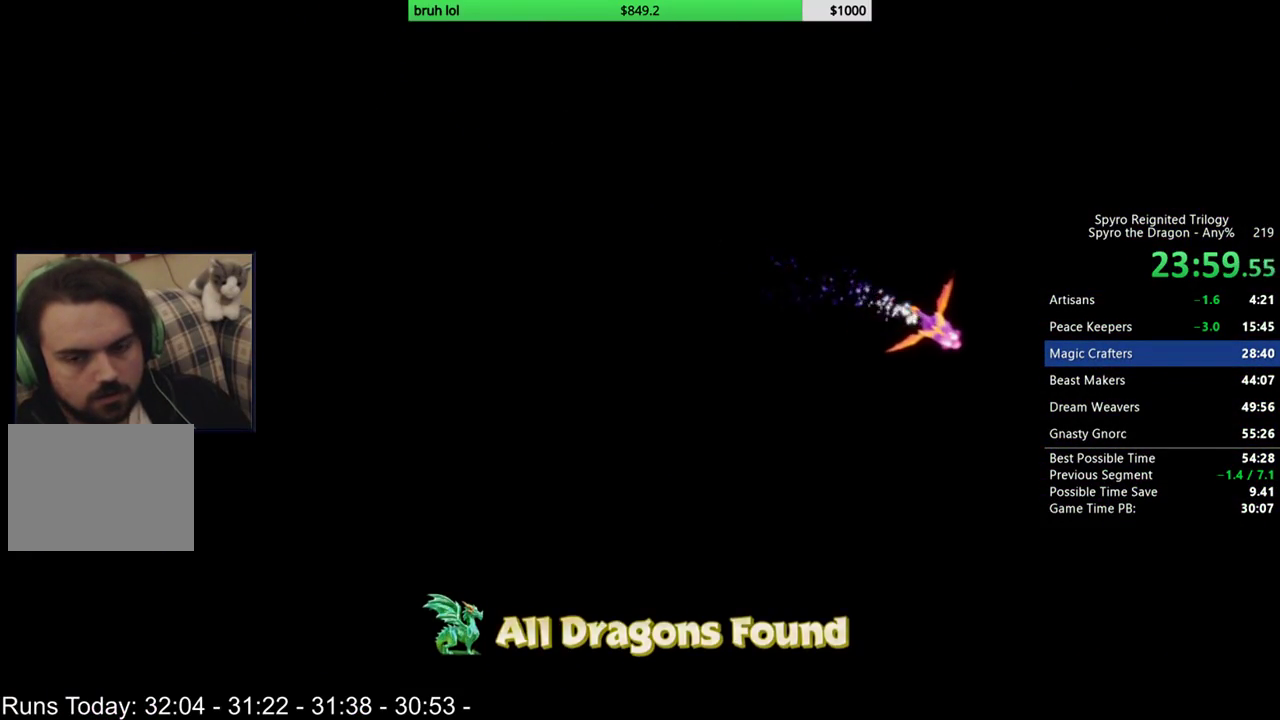
{"buttons": [], "left_stick": "center", "right_stick": "center", "events": []}
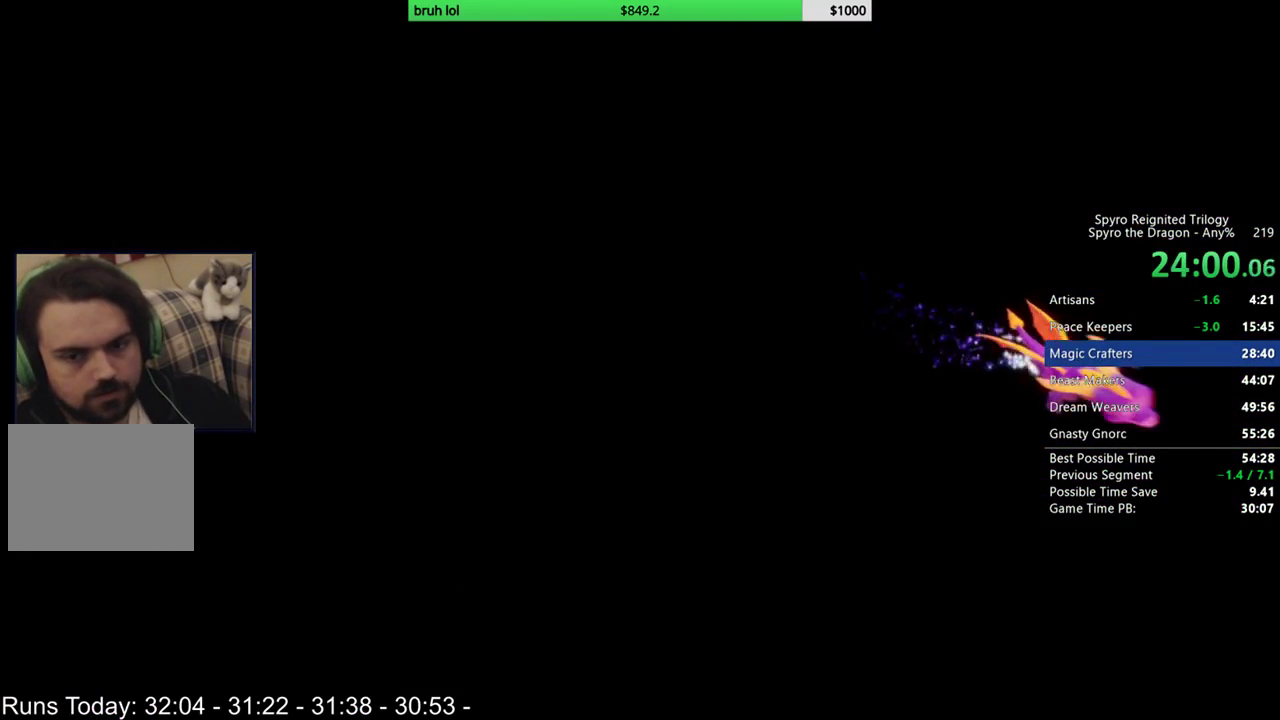
{"buttons": ["DPAD_LEFT"], "left_stick": "center", "right_stick": "center", "events": [[500, "DPAD_LEFT", "down"]]}
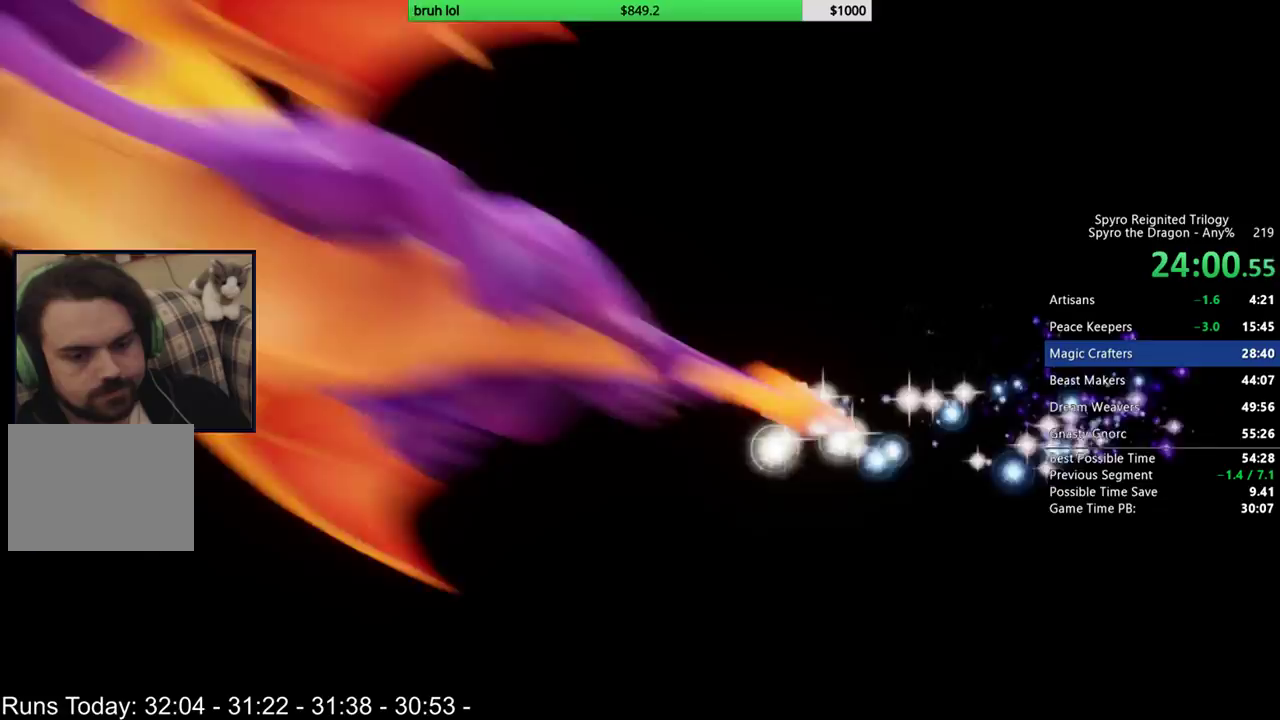
{"buttons": ["DPAD_UP"], "left_stick": "center", "right_stick": "center"}
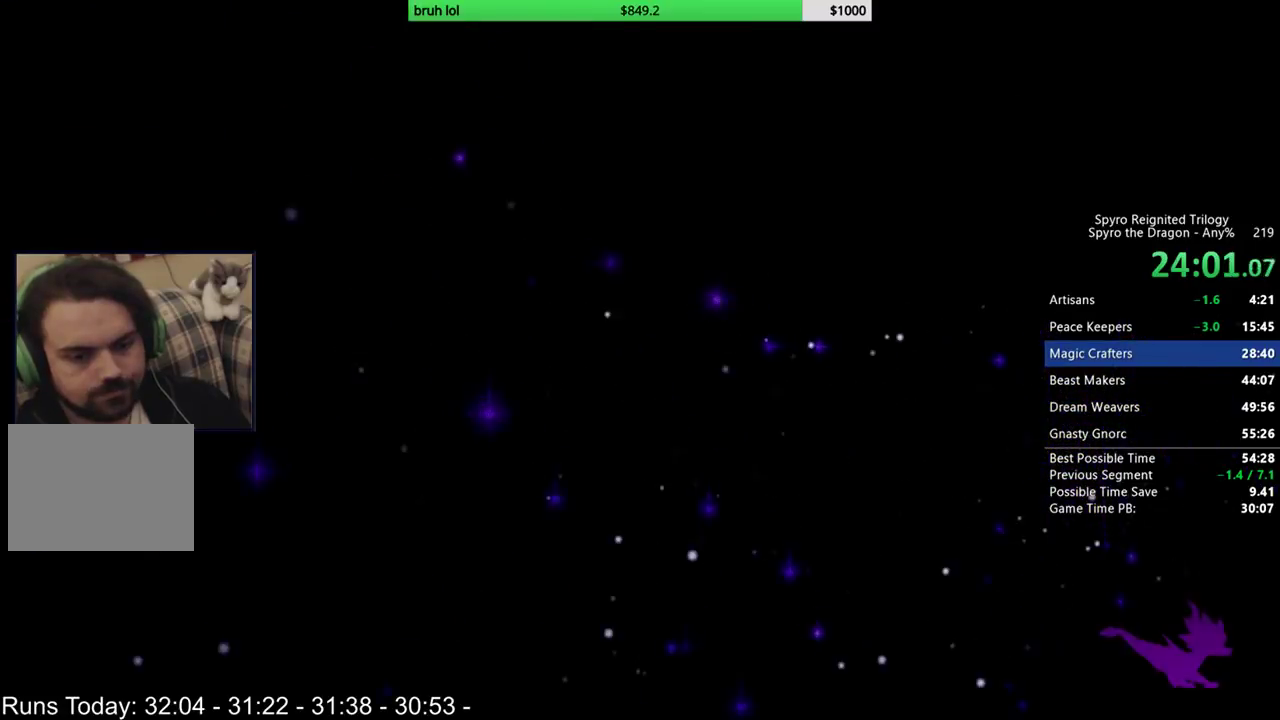
{"buttons": [], "left_stick": "center", "right_stick": "center", "events": [[33, "DPAD_RIGHT", "down"], [33, "DPAD_UP", "up"], [100, "DPAD_DOWN", "down"], [167, "DPAD_DOWN", "up"], [167, "DPAD_RIGHT", "up"]]}